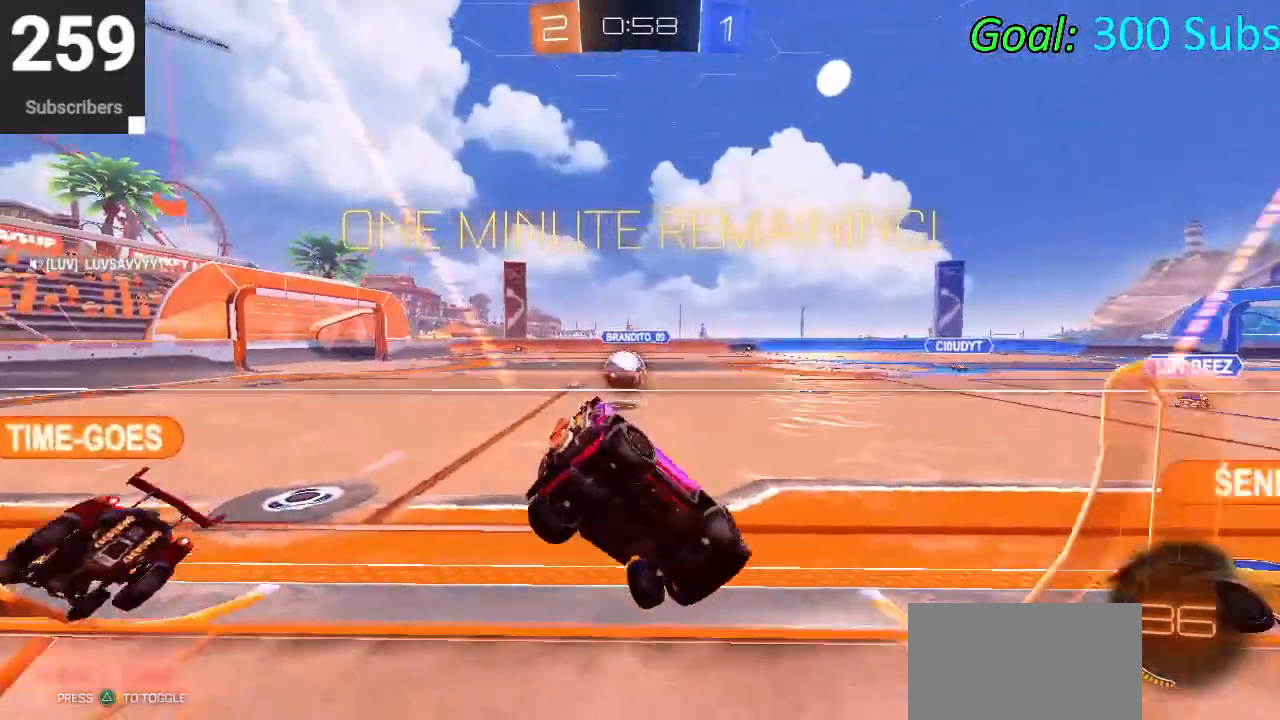
Gameplay with a controller (PlayStation layout); each line is a JSON object with the inputs held at the frame after it. "events" lists button and stick changes between this image and that frame as [ms after this image, input, new state], when the widget could be followed in between.
{"buttons": ["CIRCLE", "R2"], "left_stick": "right", "right_stick": "center", "events": [[117, "R2", "up"], [133, "left_stick", "down"], [167, "R2", "down"], [183, "left_stick", "right"], [217, "CIRCLE", "down"]]}
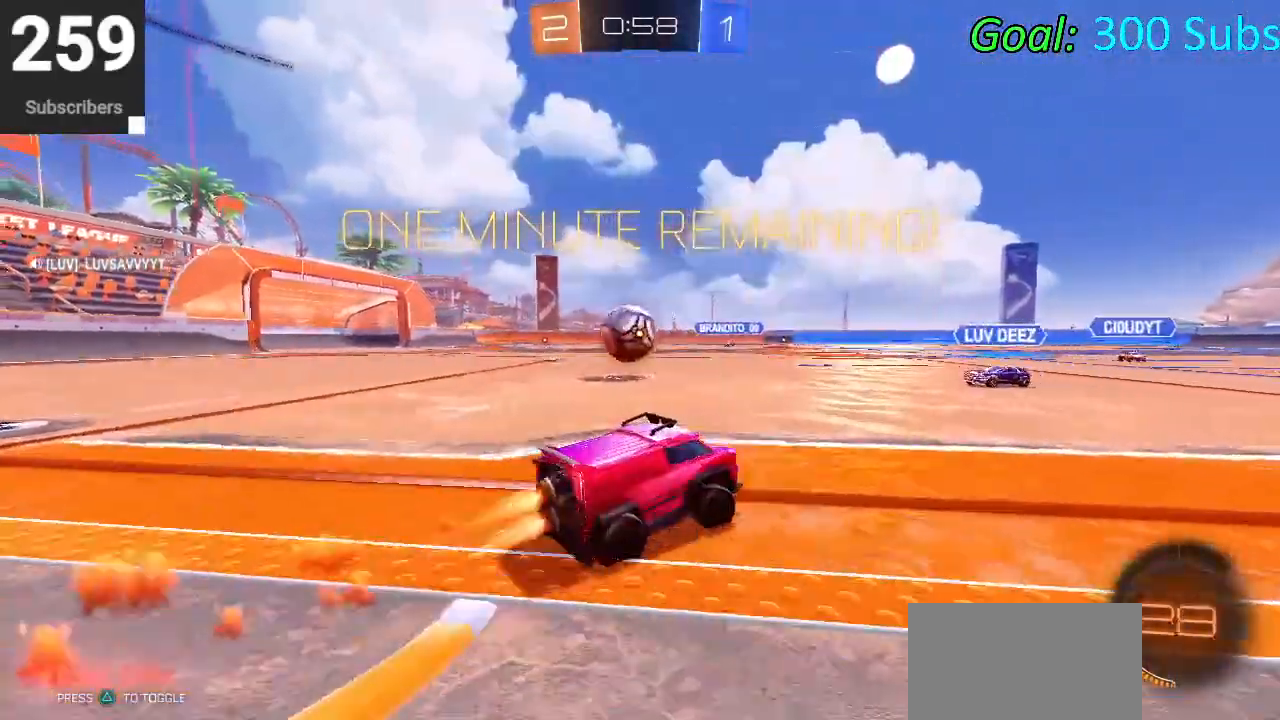
{"buttons": ["CIRCLE", "R2"], "left_stick": "left", "right_stick": "center", "events": [[383, "left_stick", "center"], [433, "left_stick", "left"]]}
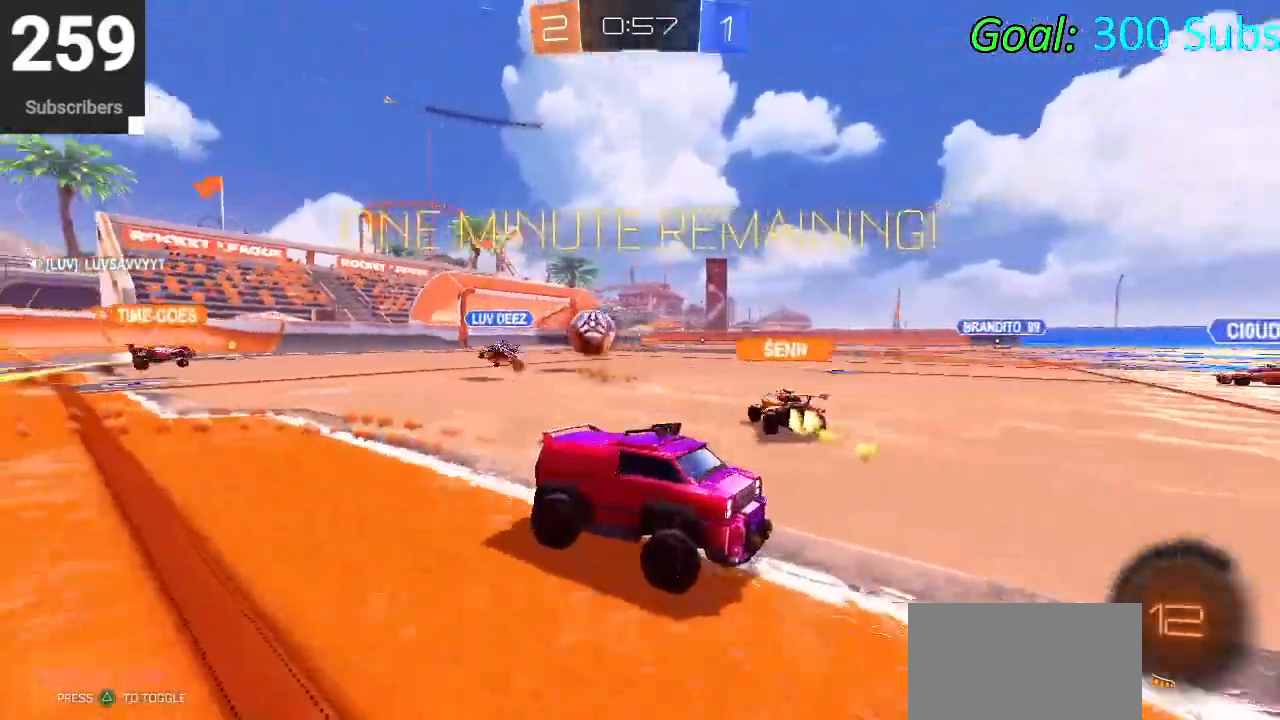
{"buttons": ["R2"], "left_stick": "left", "right_stick": "center", "events": [[333, "CIRCLE", "up"]]}
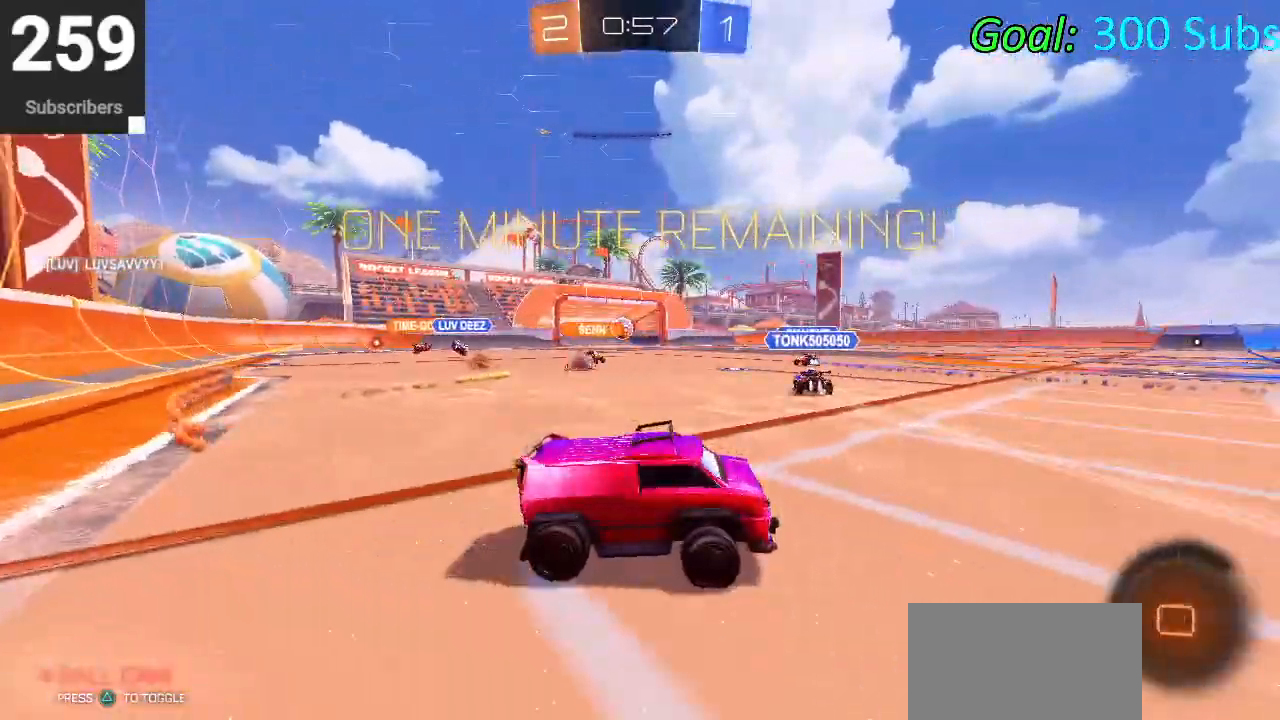
{"buttons": ["CIRCLE", "R2"], "left_stick": "left", "right_stick": "center", "events": [[50, "CIRCLE", "down"], [317, "R1", "down"], [450, "R1", "up"]]}
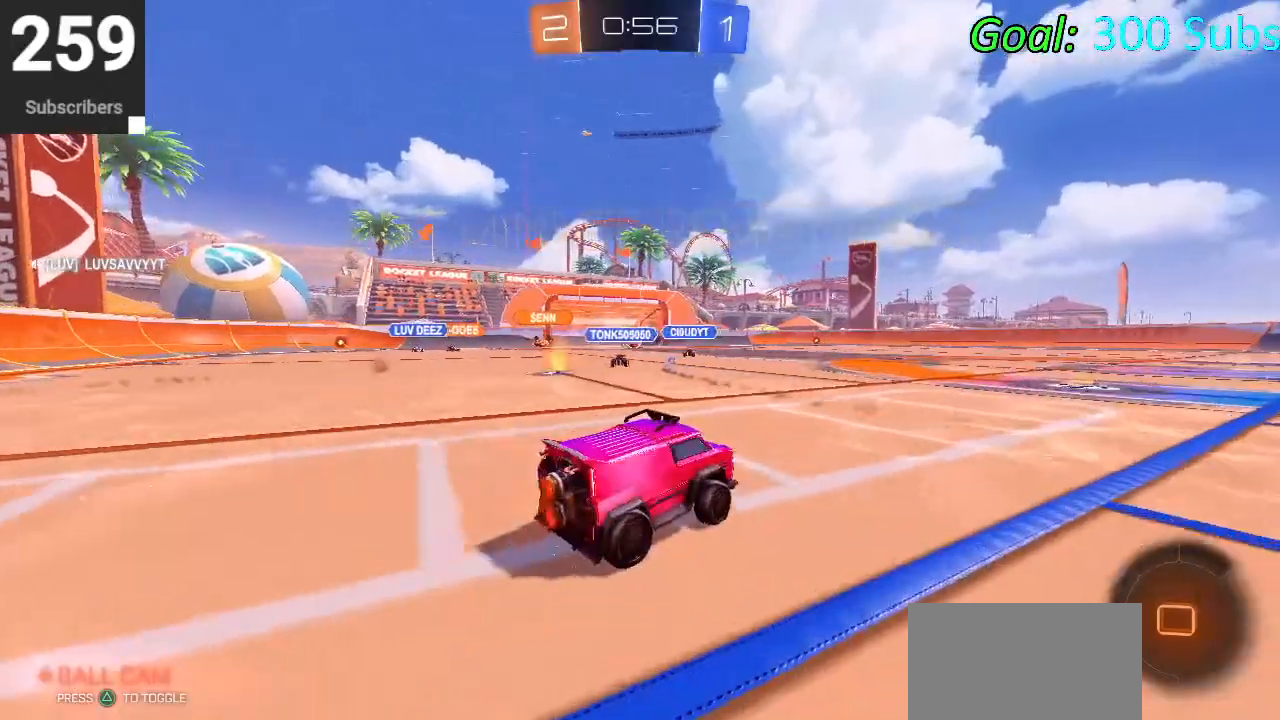
{"buttons": ["CIRCLE", "R1", "R2"], "left_stick": "center", "right_stick": "center", "events": [[17, "R1", "down"], [167, "R1", "up"], [167, "left_stick", "center"], [233, "R1", "down"], [367, "R1", "up"], [433, "R1", "down"]]}
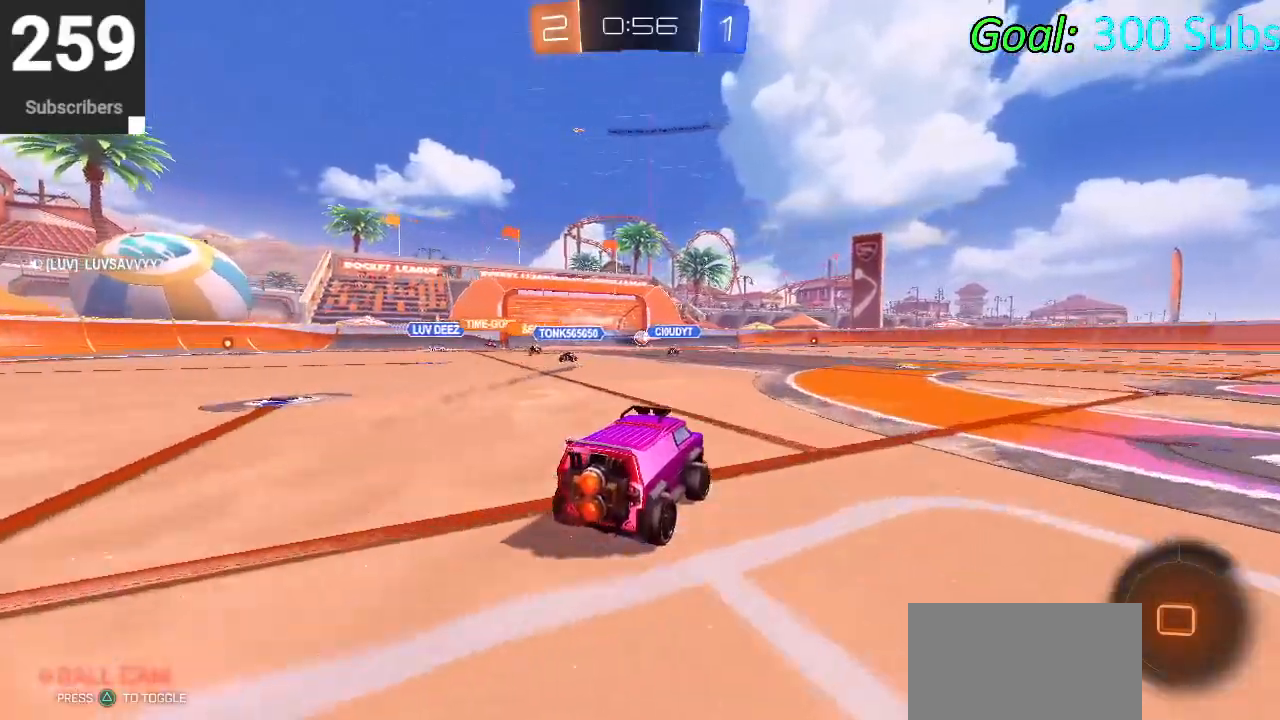
{"buttons": [], "left_stick": "center", "right_stick": "center", "events": [[17, "CIRCLE", "up"], [50, "R1", "up"], [83, "R2", "up"]]}
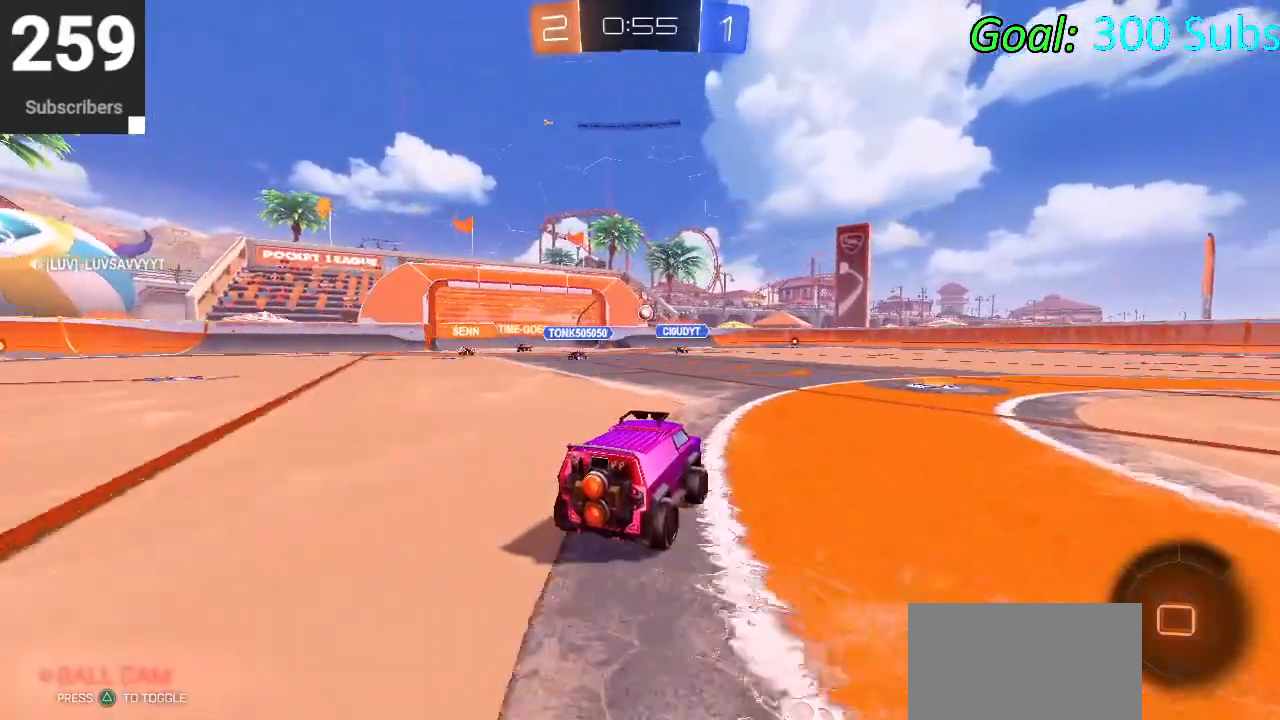
{"buttons": [], "left_stick": "center", "right_stick": "center", "events": []}
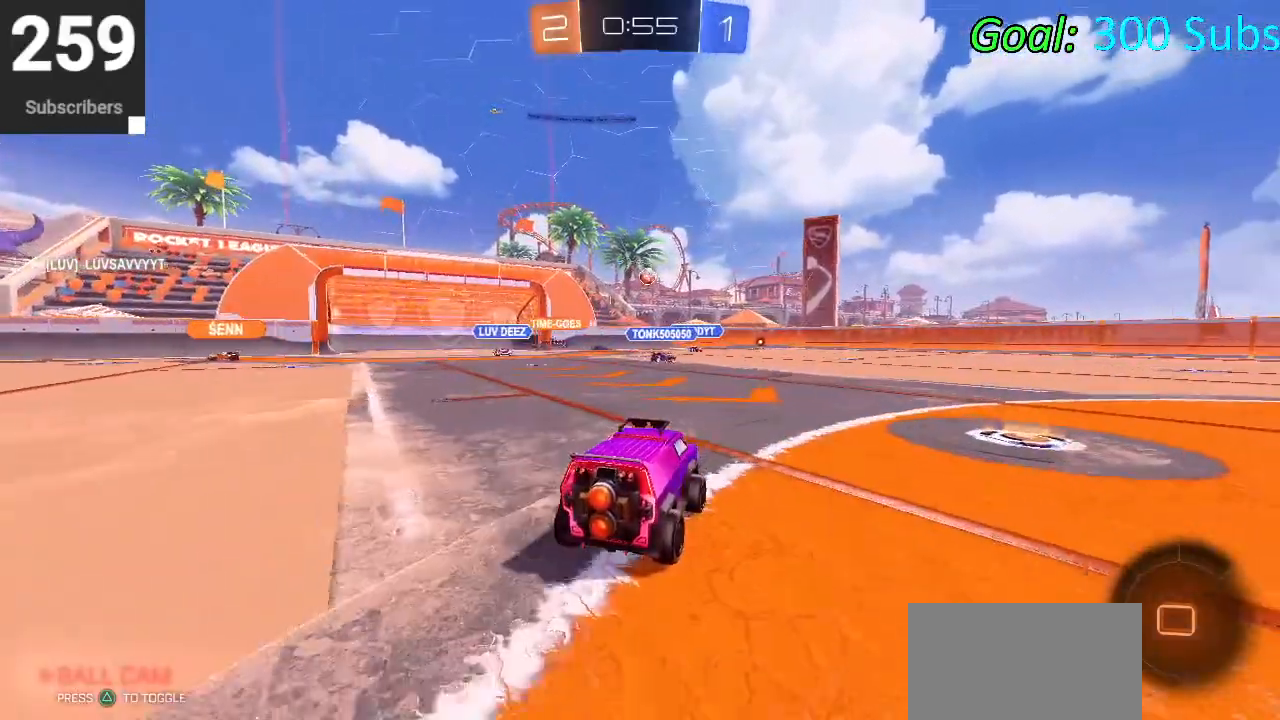
{"buttons": [], "left_stick": "center", "right_stick": "center", "events": []}
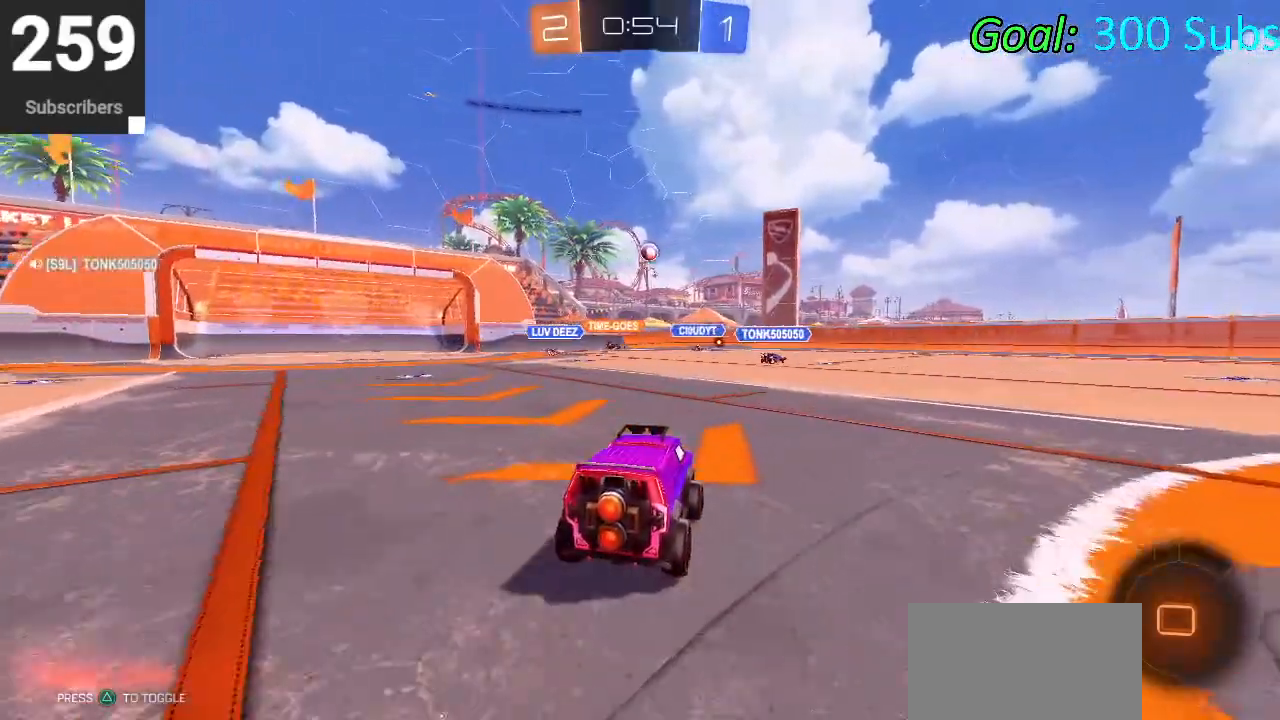
{"buttons": ["R2"], "left_stick": "center", "right_stick": "center", "events": [[300, "R2", "down"]]}
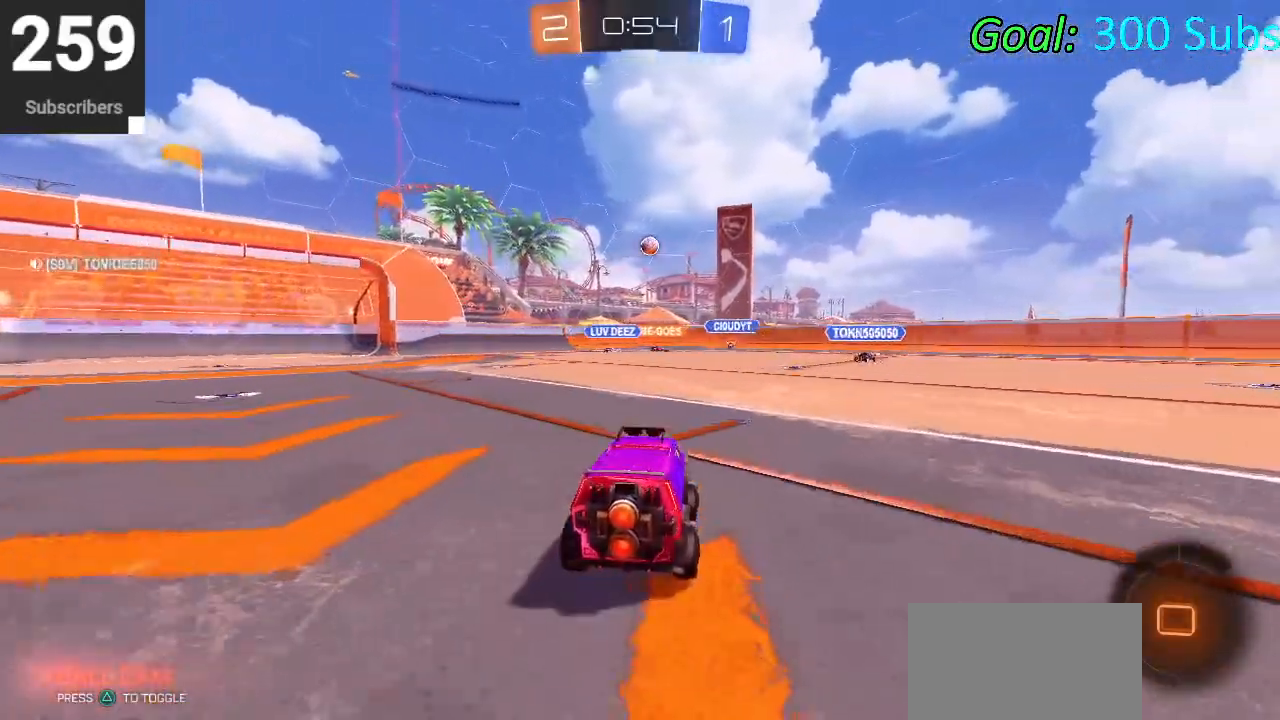
{"buttons": ["CIRCLE"], "left_stick": "left", "right_stick": "center", "events": [[67, "left_stick", "down-left"], [217, "TRIANGLE", "down"], [367, "left_stick", "left"], [400, "TRIANGLE", "up"], [433, "R2", "up"], [467, "CIRCLE", "down"]]}
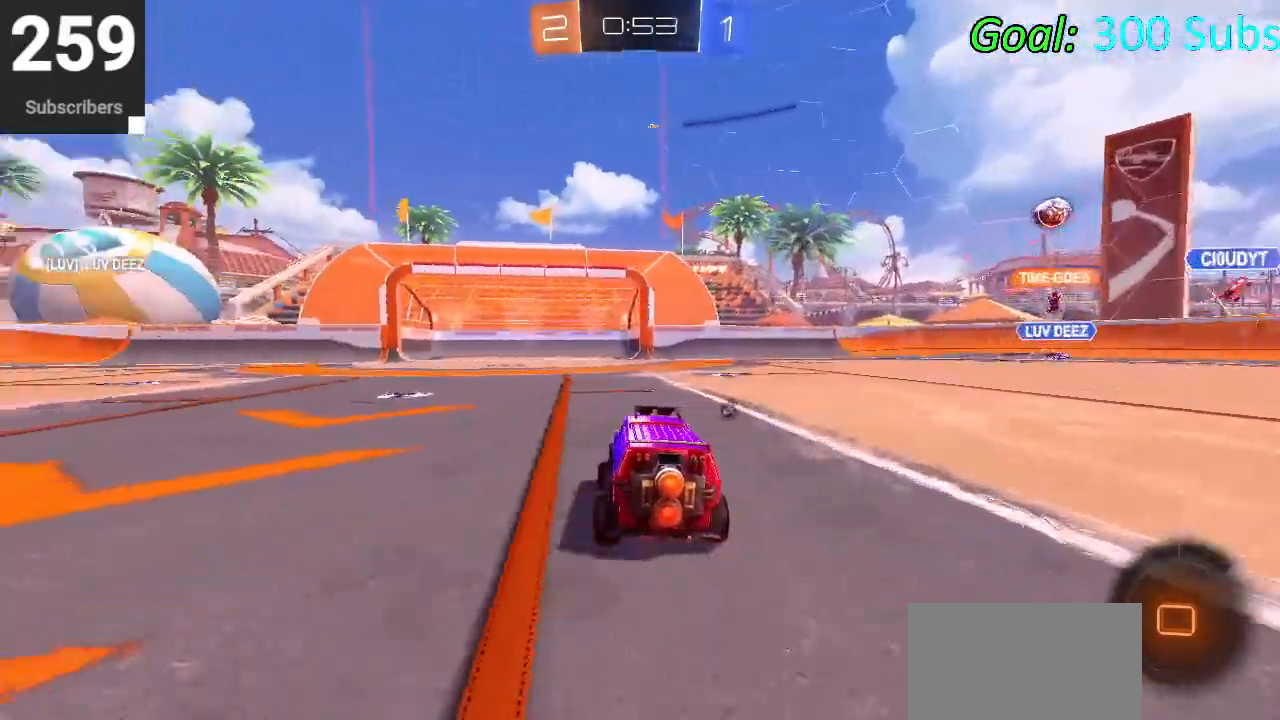
{"buttons": ["CIRCLE", "R2"], "left_stick": "center", "right_stick": "center", "events": [[33, "left_stick", "center"], [233, "R2", "down"]]}
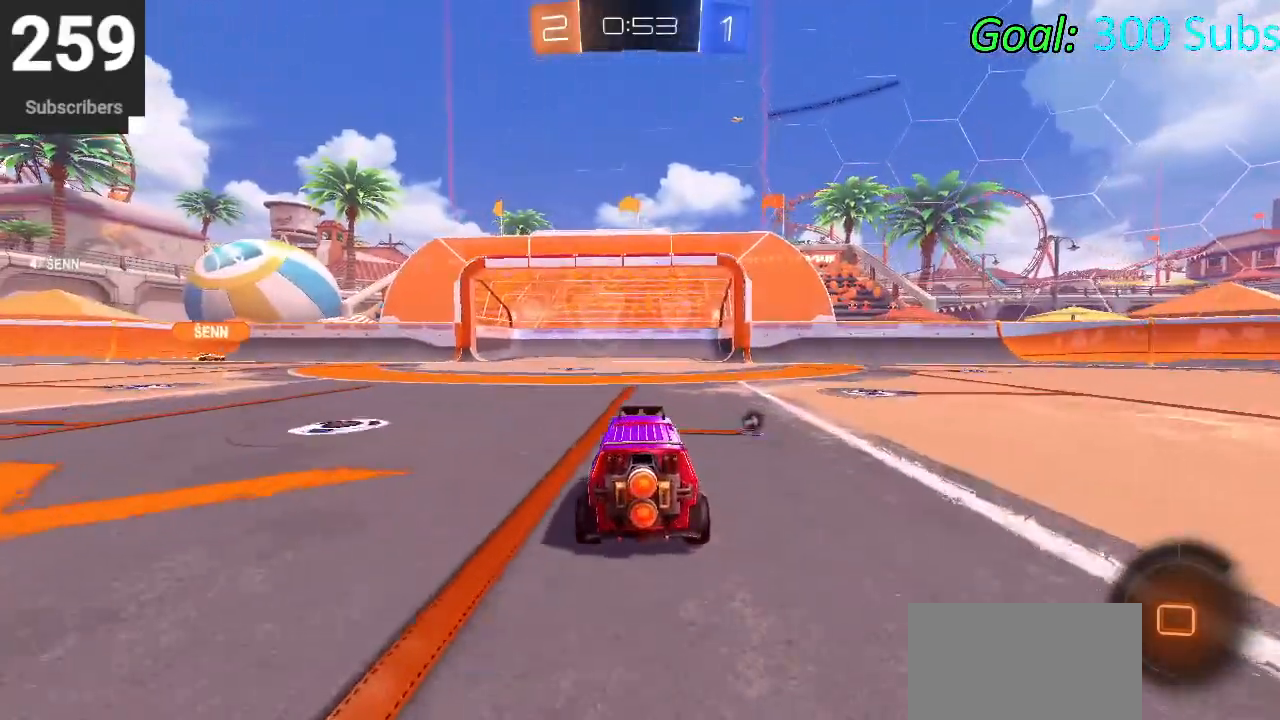
{"buttons": ["CROSS", "CIRCLE", "L1", "R2"], "left_stick": "down-left", "right_stick": "center", "events": [[33, "CROSS", "down"], [67, "left_stick", "down"], [200, "CROSS", "up"], [250, "left_stick", "center"], [317, "CROSS", "down"], [417, "L1", "down"], [467, "left_stick", "down-left"]]}
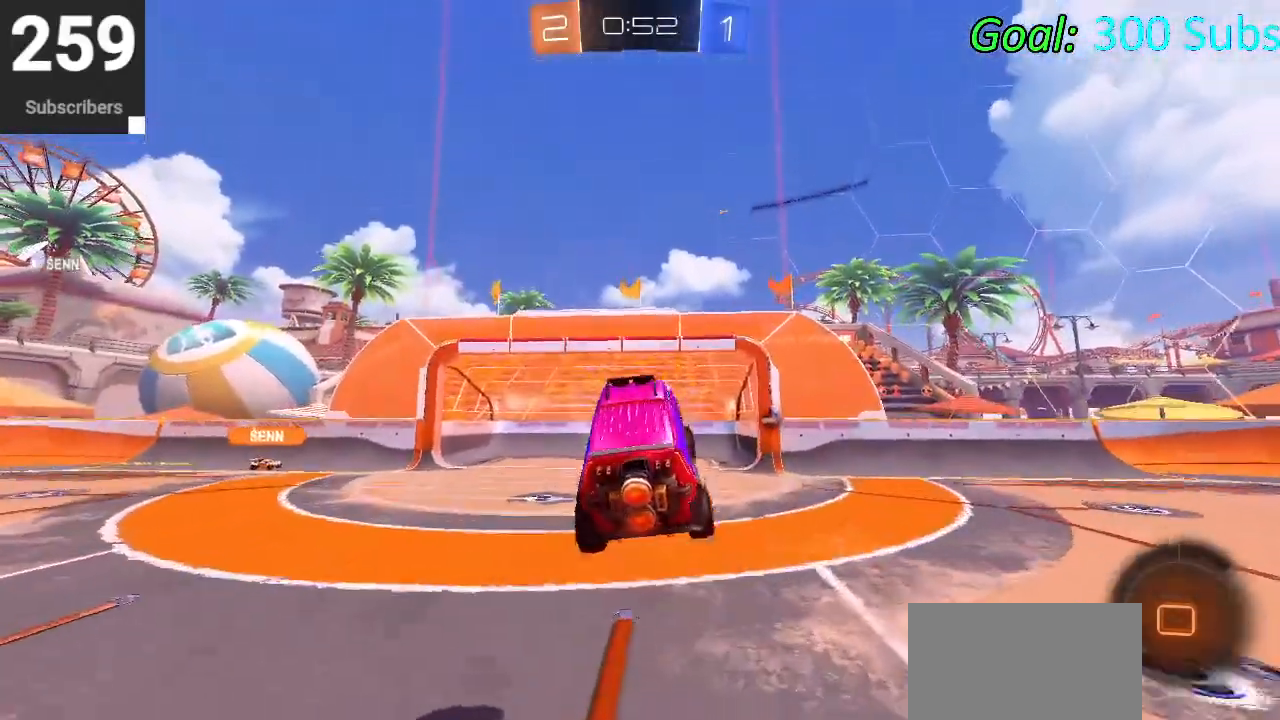
{"buttons": ["L1"], "left_stick": "down-right", "right_stick": "center", "events": [[17, "CROSS", "up"], [333, "CIRCLE", "up"], [350, "left_stick", "down"], [433, "R2", "up"], [467, "left_stick", "down-right"]]}
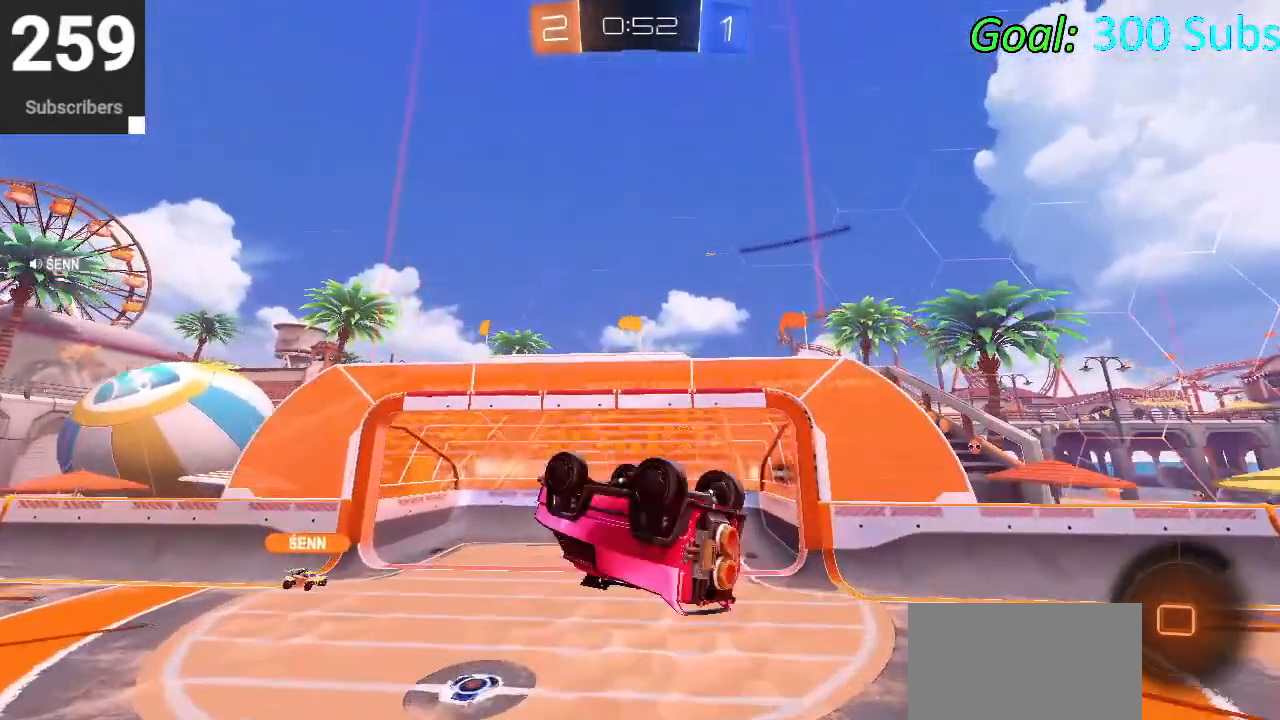
{"buttons": [], "left_stick": "center", "right_stick": "center", "events": [[33, "left_stick", "right"], [250, "left_stick", "down"], [317, "left_stick", "left"], [383, "L1", "up"], [417, "left_stick", "center"]]}
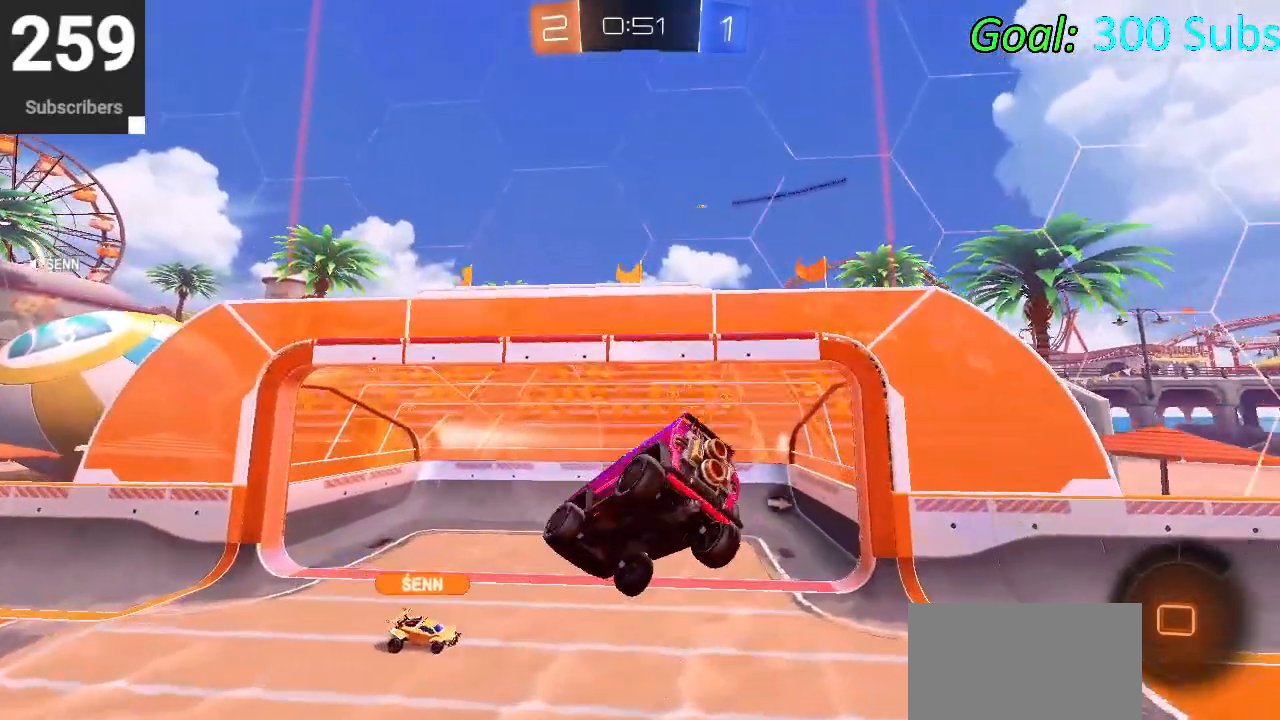
{"buttons": [], "left_stick": "center", "right_stick": "center", "events": [[83, "START", "down"], [217, "START", "up"]]}
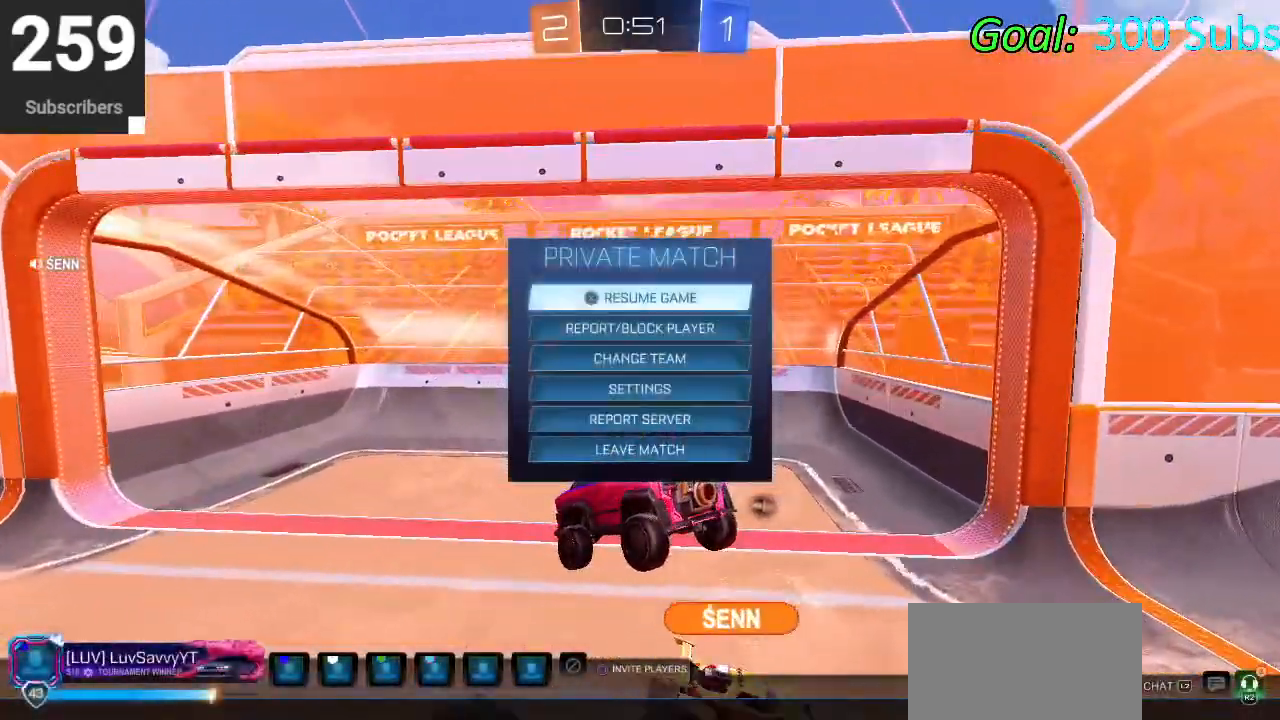
{"buttons": [], "left_stick": "center", "right_stick": "center", "events": []}
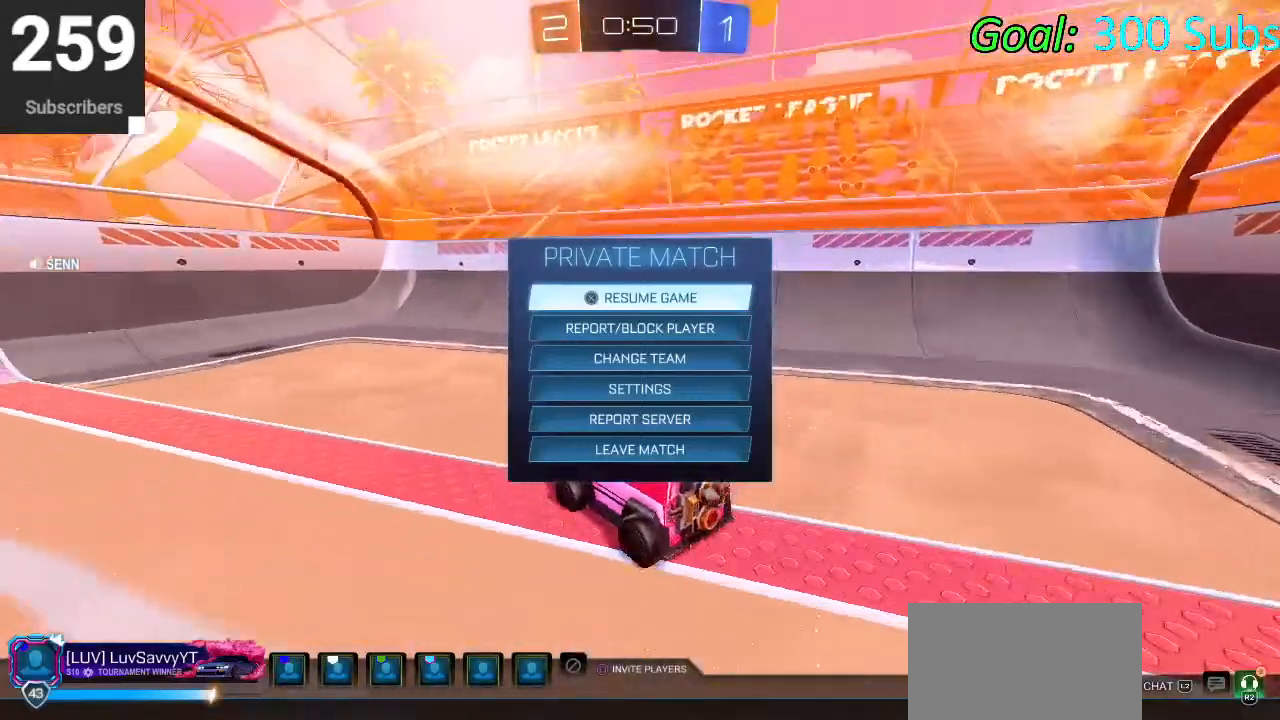
{"buttons": ["CIRCLE"], "left_stick": "center", "right_stick": "center", "events": [[483, "CIRCLE", "down"]]}
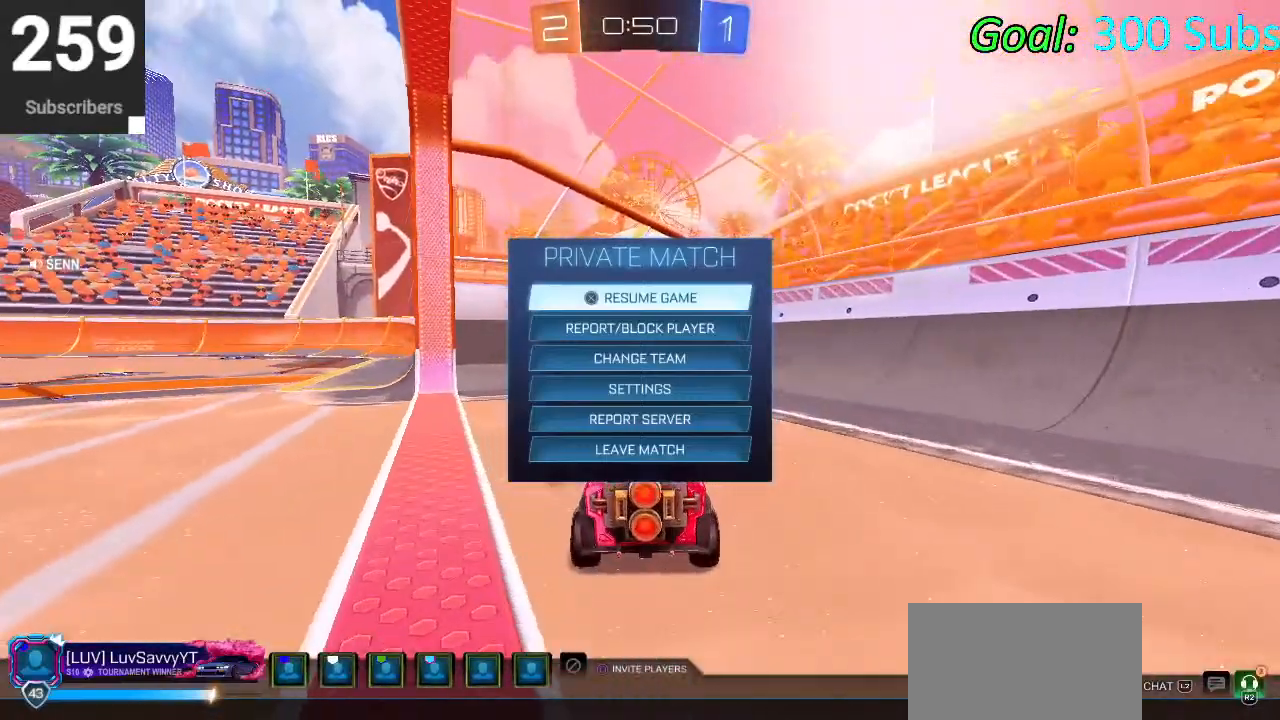
{"buttons": [], "left_stick": "center", "right_stick": "center", "events": [[83, "CIRCLE", "up"]]}
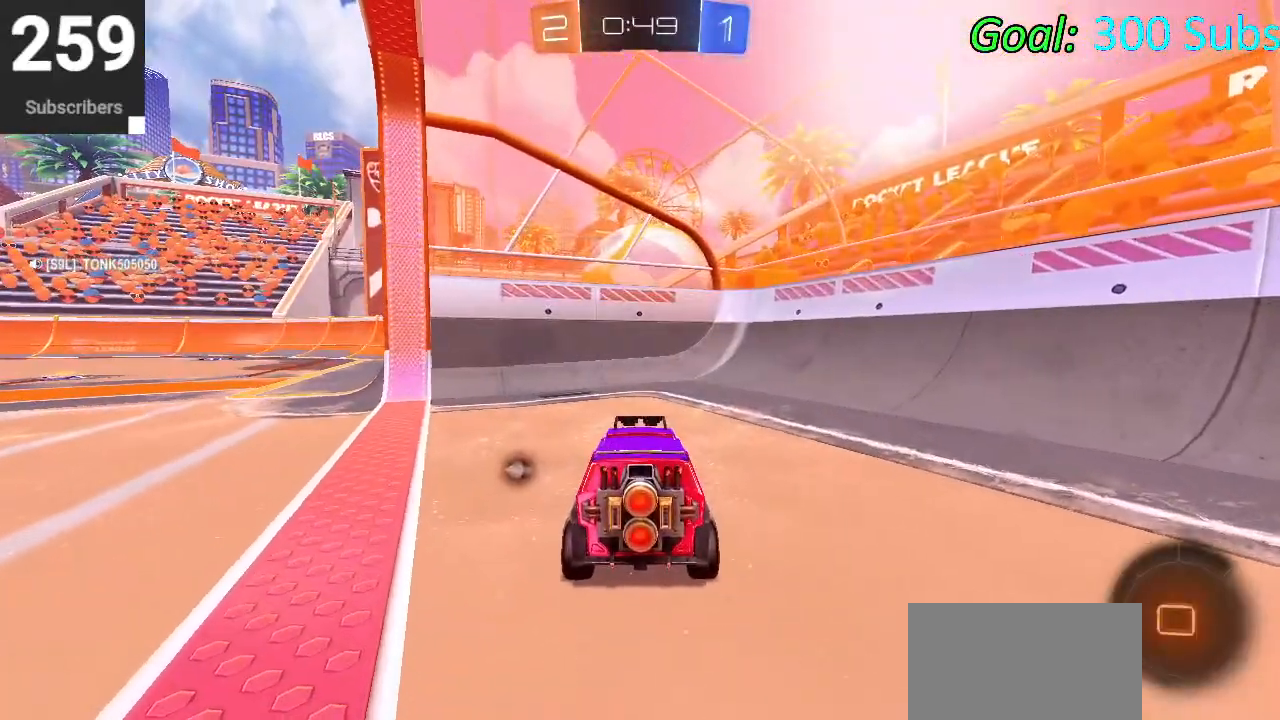
{"buttons": ["R2"], "left_stick": "left", "right_stick": "center", "events": [[233, "TRIANGLE", "down"], [267, "R2", "down"], [317, "left_stick", "left"], [433, "TRIANGLE", "up"]]}
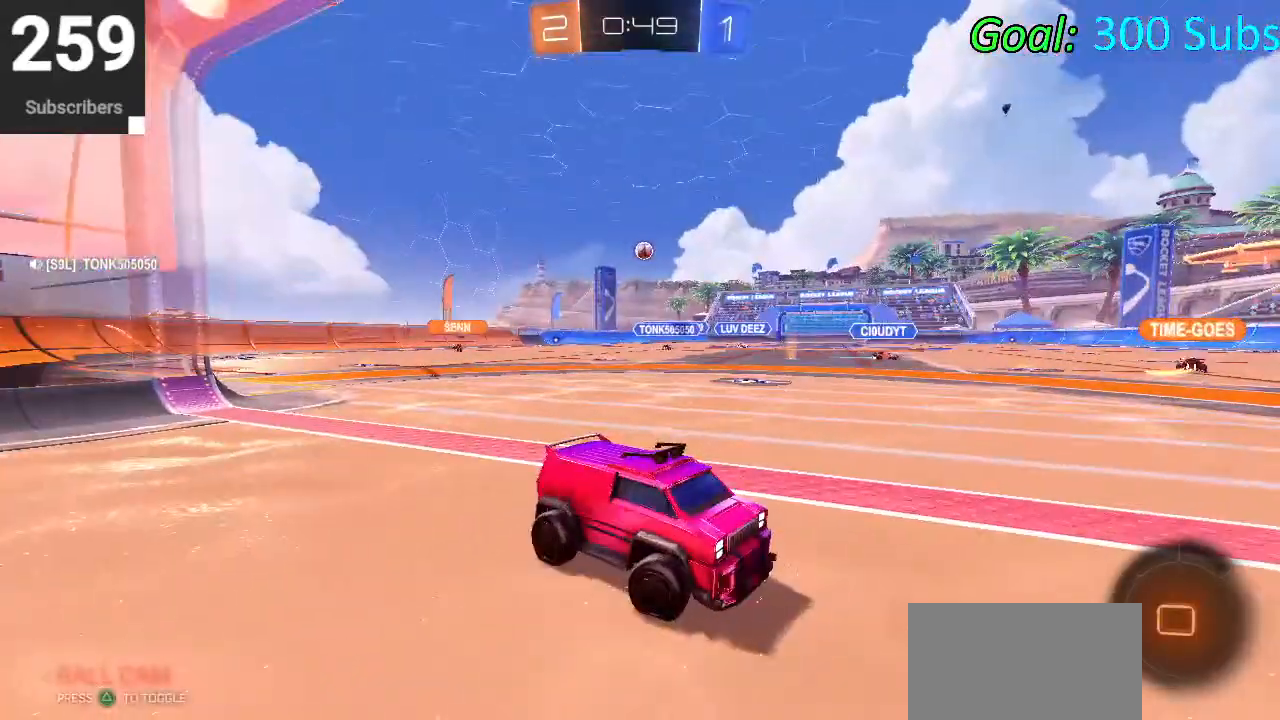
{"buttons": [], "left_stick": "left", "right_stick": "center", "events": [[100, "SQUARE", "down"], [267, "SQUARE", "up"], [383, "R2", "up"]]}
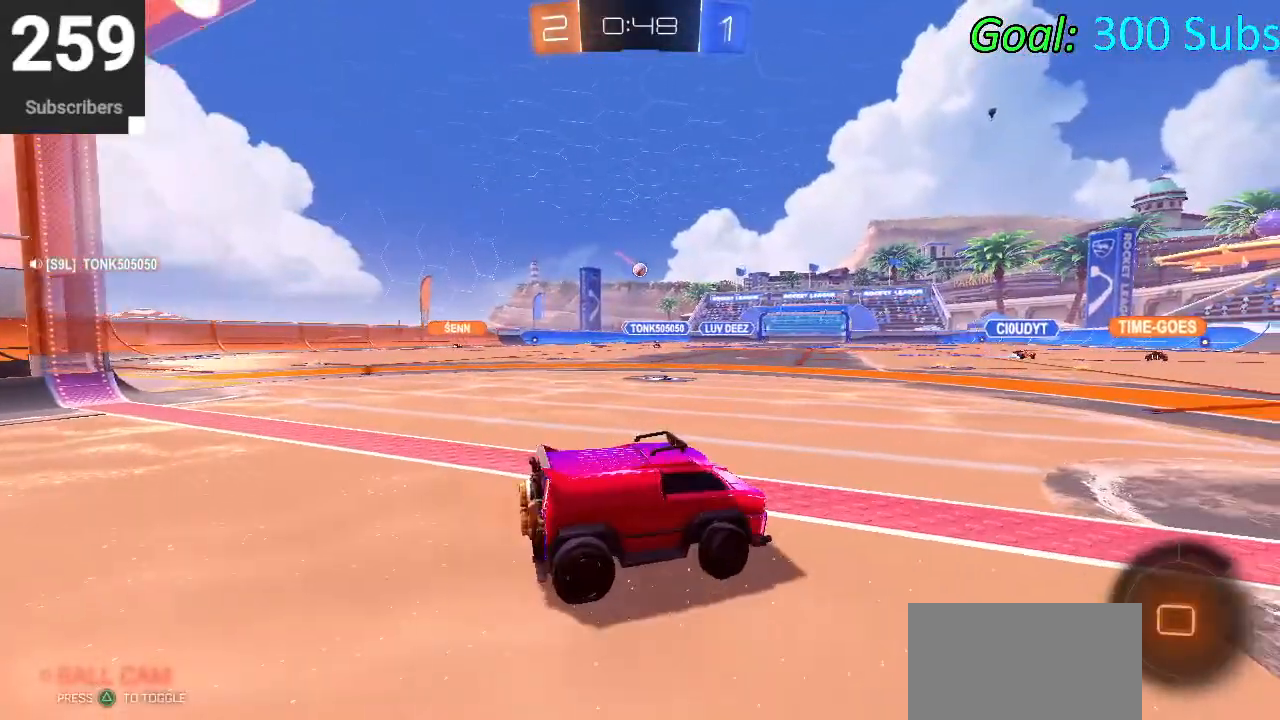
{"buttons": [], "left_stick": "left", "right_stick": "center", "events": []}
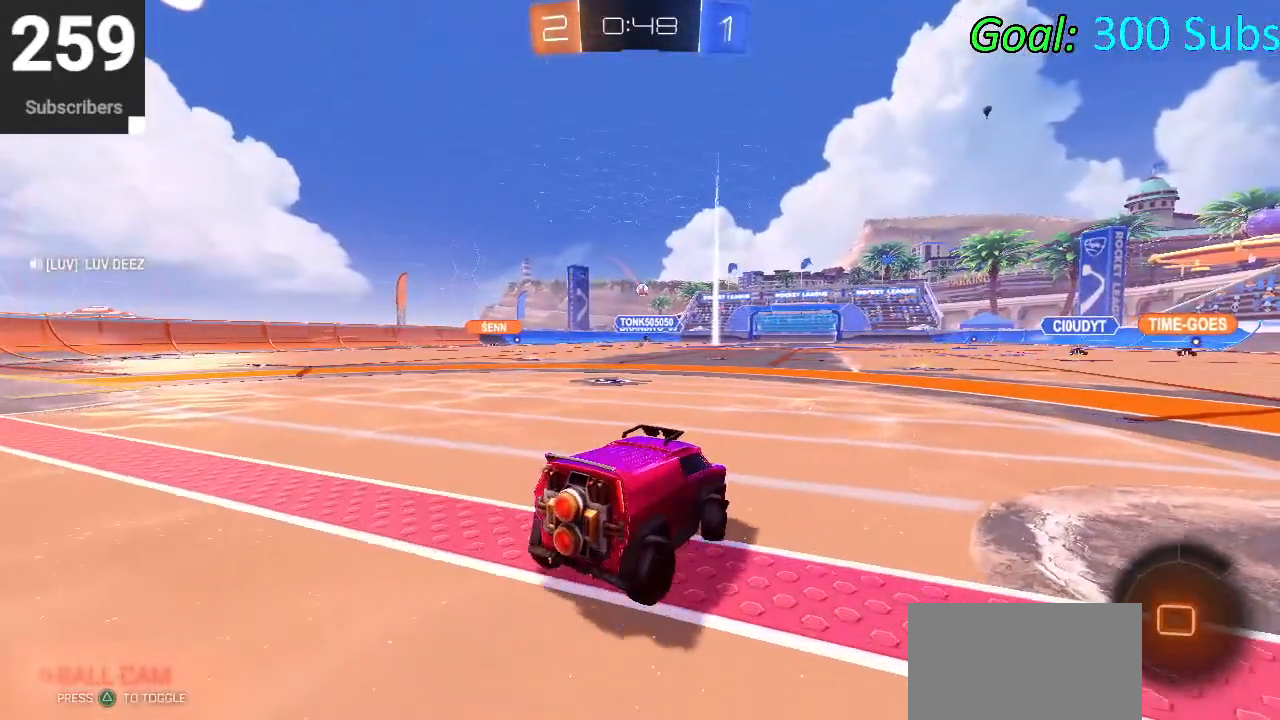
{"buttons": [], "left_stick": "center", "right_stick": "center", "events": [[417, "left_stick", "center"]]}
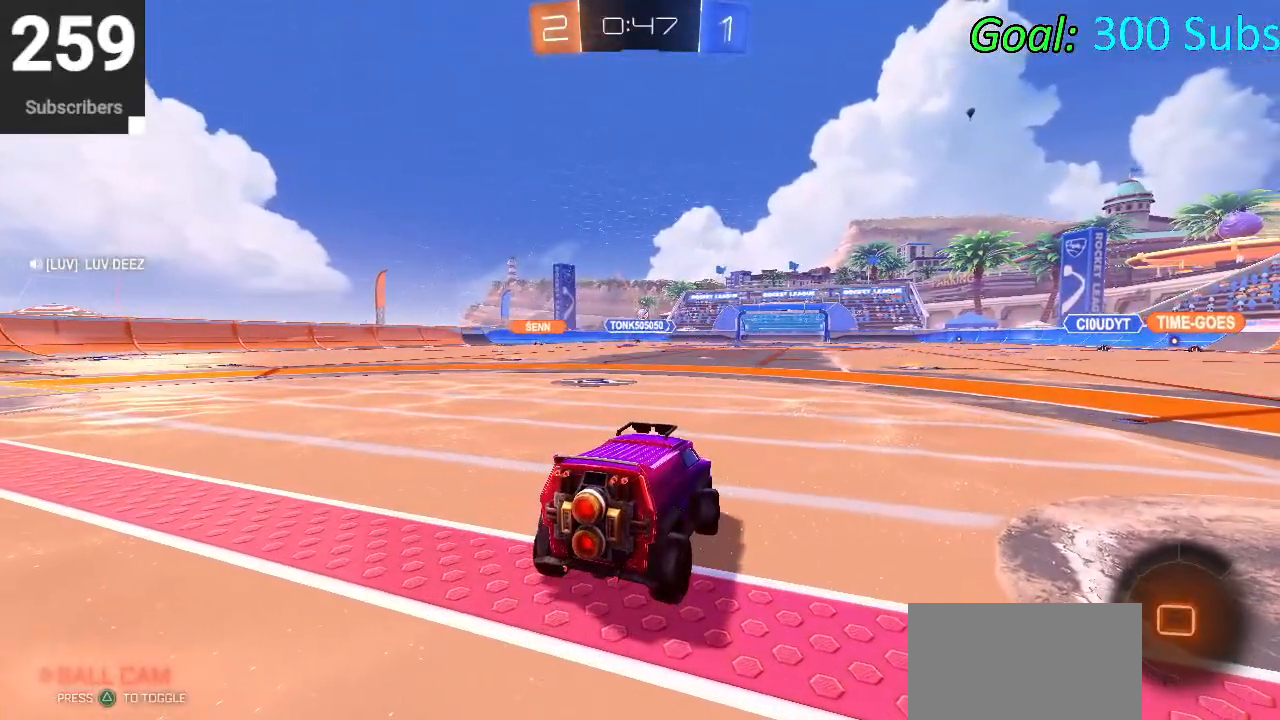
{"buttons": ["CROSS"], "left_stick": "center", "right_stick": "center", "events": [[67, "START", "down"], [133, "START", "up"], [267, "DPAD_DOWN", "down"], [333, "DPAD_DOWN", "up"], [400, "DPAD_DOWN", "down"], [467, "CROSS", "down"], [500, "DPAD_DOWN", "up"]]}
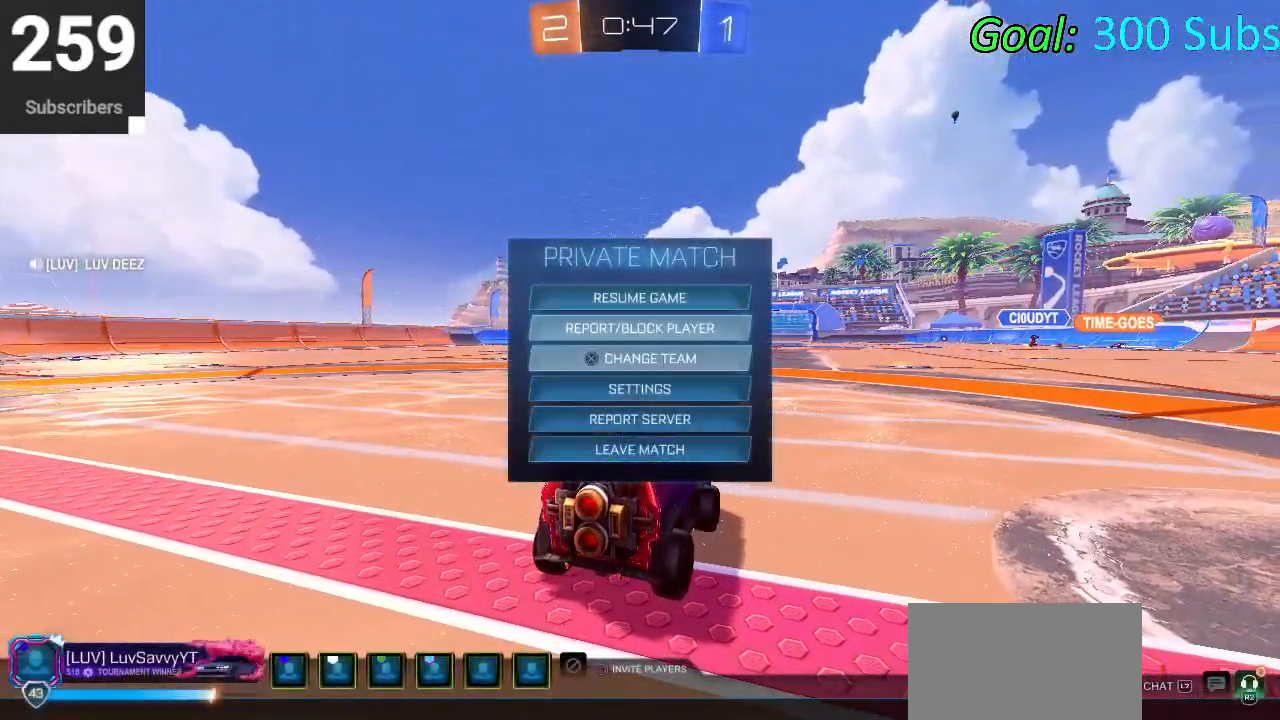
{"buttons": [], "left_stick": "center", "right_stick": "center", "events": [[33, "CROSS", "up"]]}
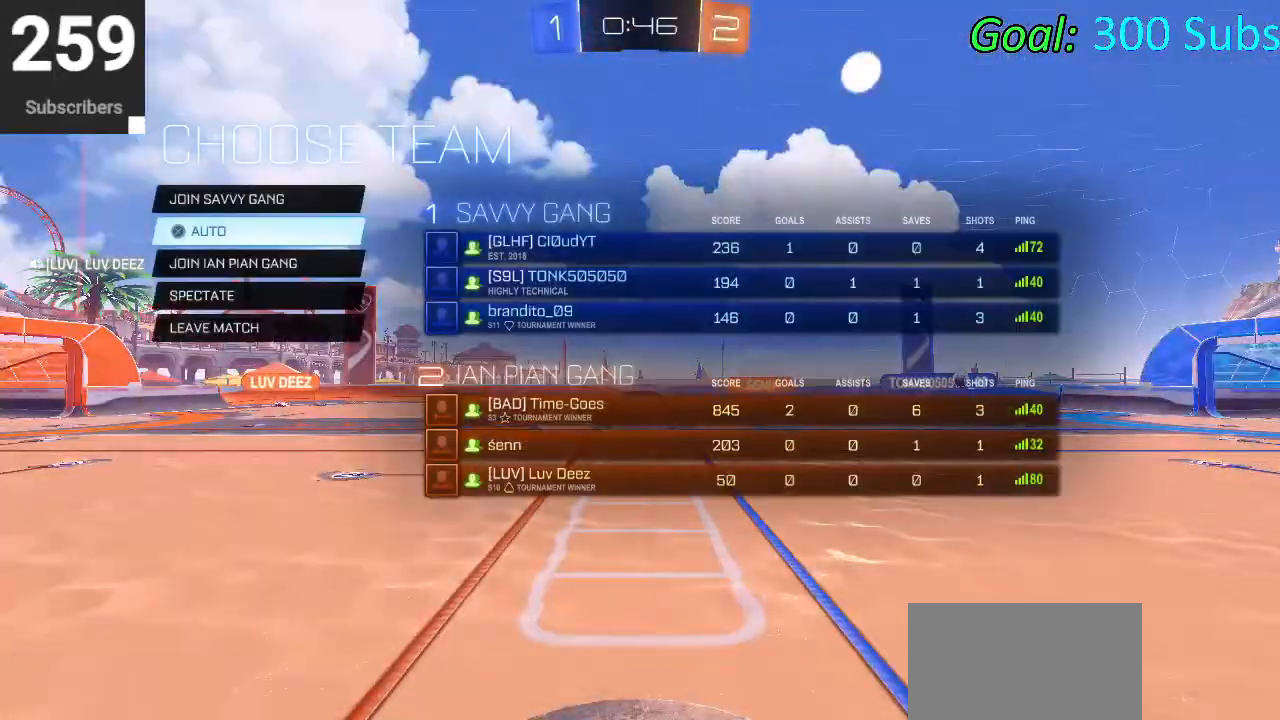
{"buttons": [], "left_stick": "center", "right_stick": "center", "events": []}
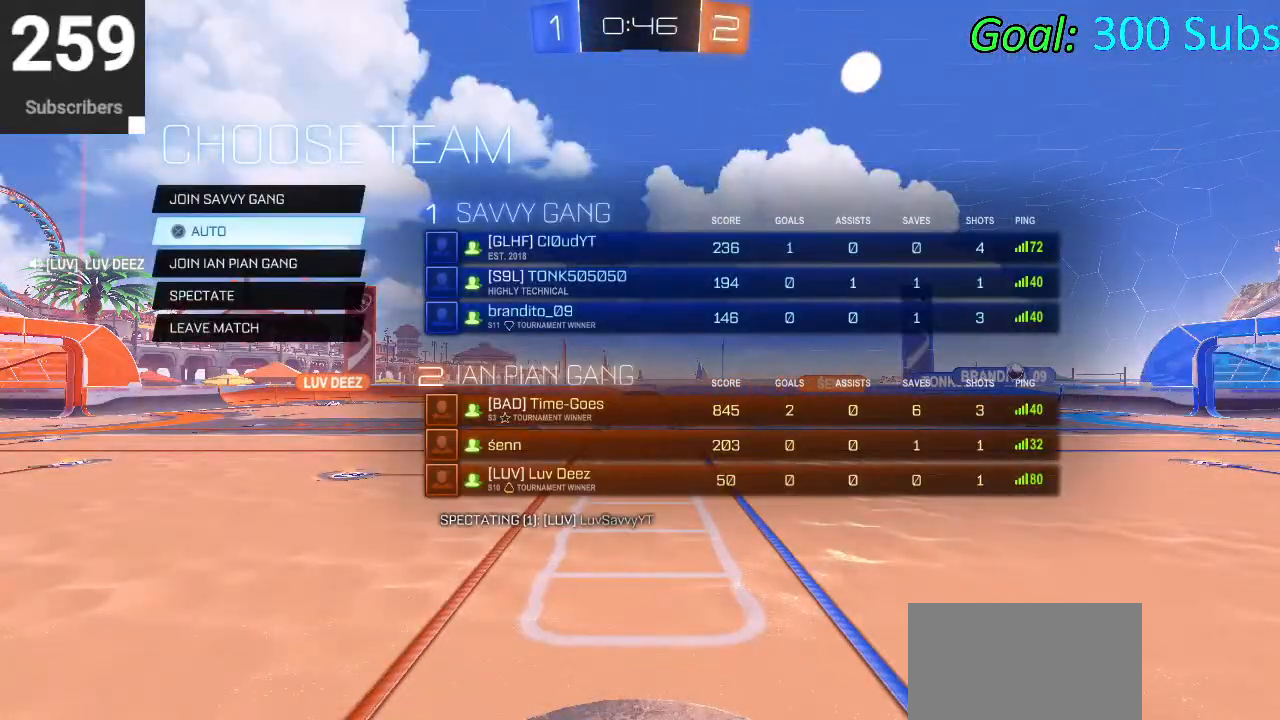
{"buttons": [], "left_stick": "center", "right_stick": "center", "events": [[67, "DPAD_UP", "down"], [183, "DPAD_UP", "up"], [217, "CROSS", "down"], [300, "CROSS", "up"]]}
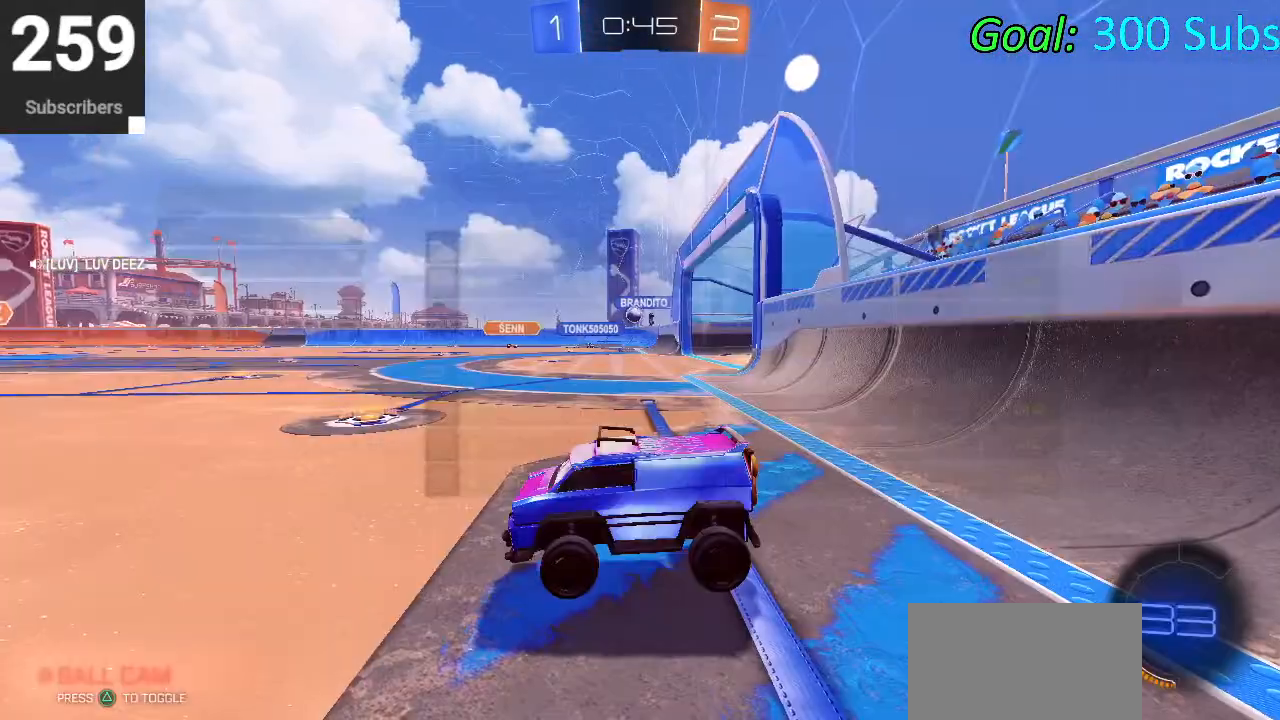
{"buttons": ["R2"], "left_stick": "right", "right_stick": "center", "events": [[167, "R2", "down"], [400, "left_stick", "right"]]}
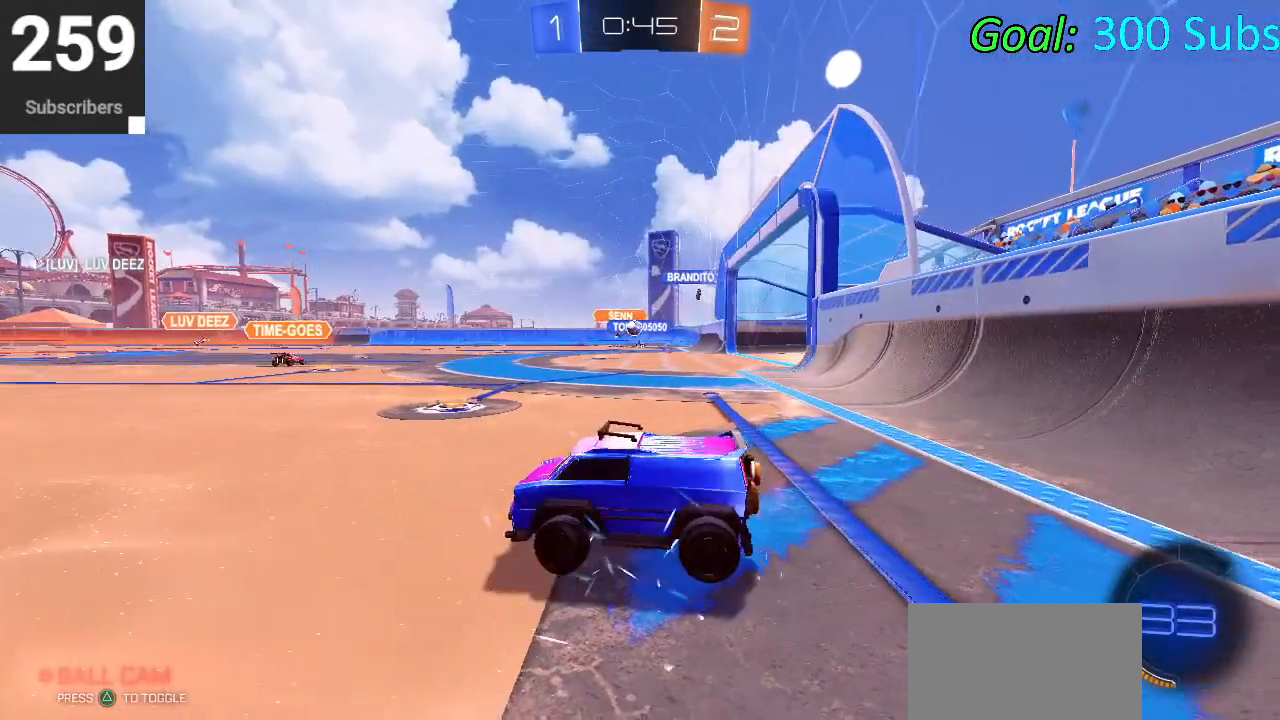
{"buttons": ["R2"], "left_stick": "down", "right_stick": "center", "events": [[483, "left_stick", "down"]]}
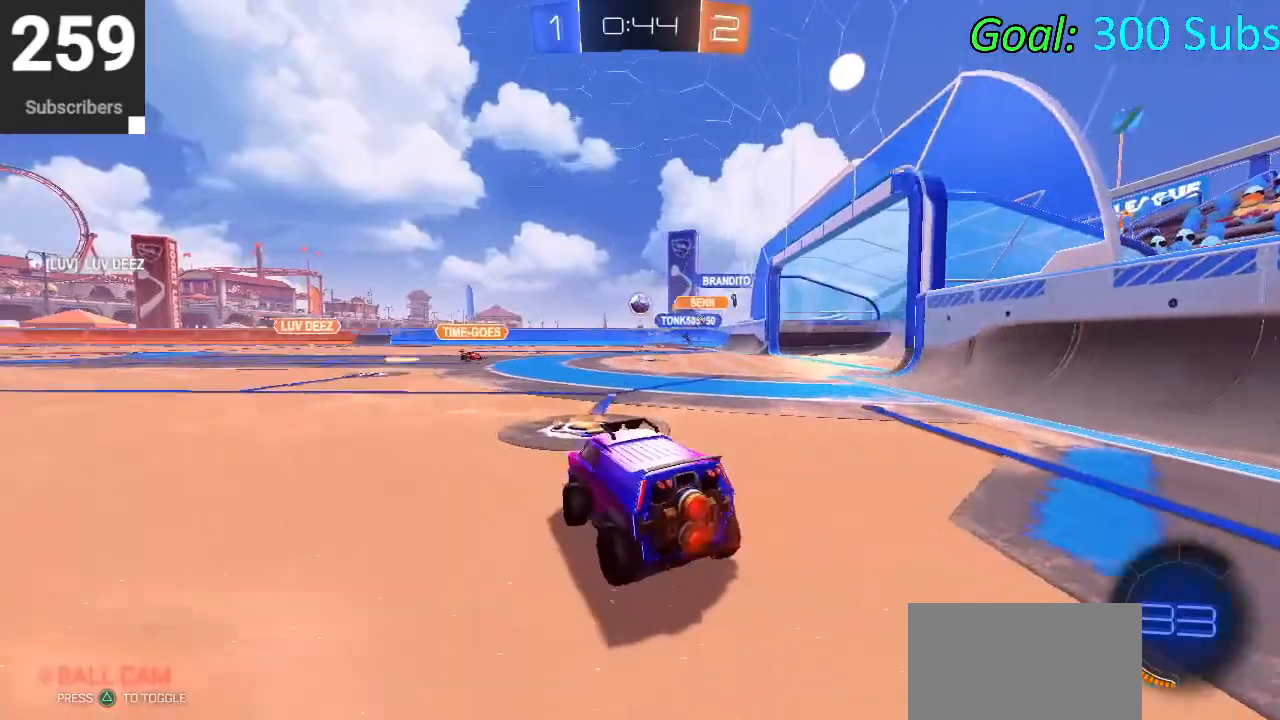
{"buttons": ["CROSS", "CIRCLE", "R2"], "left_stick": "down-right", "right_stick": "center", "events": [[17, "R2", "up"], [117, "left_stick", "center"], [283, "R2", "down"], [450, "CIRCLE", "down"], [483, "left_stick", "down-right"], [500, "CROSS", "down"]]}
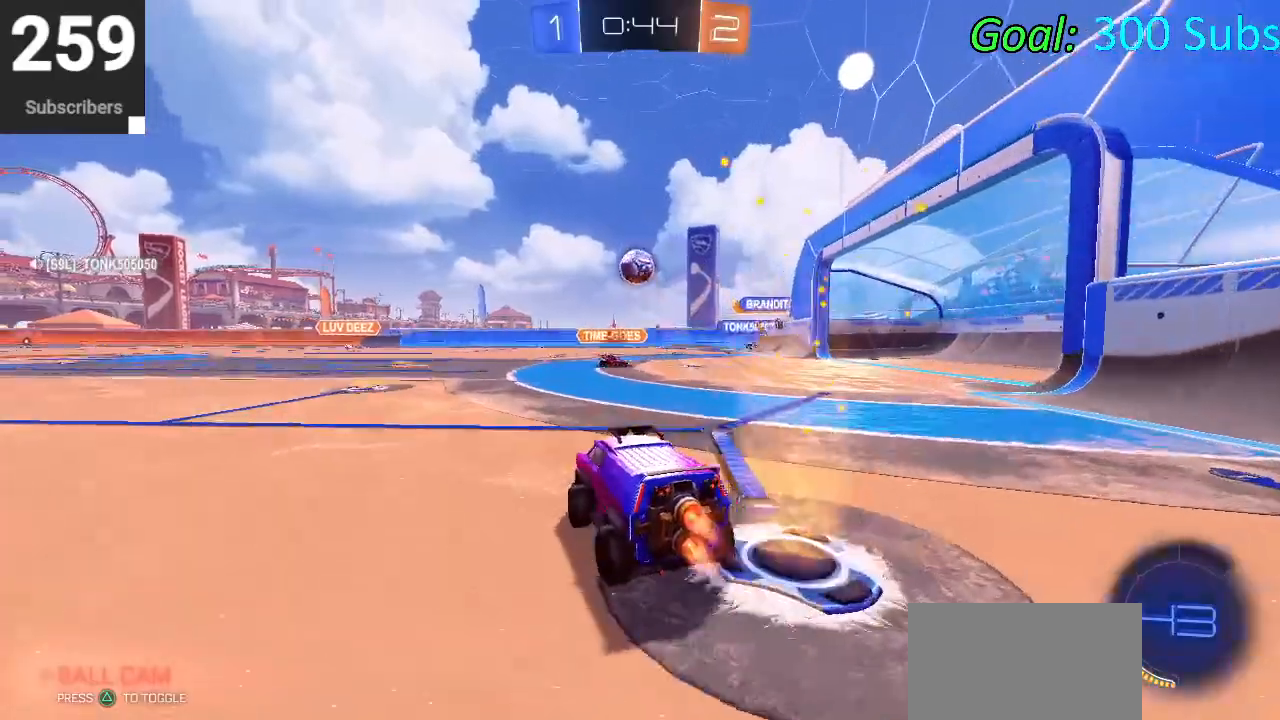
{"buttons": ["CROSS", "CIRCLE", "L1", "R2"], "left_stick": "left", "right_stick": "center", "events": [[83, "left_stick", "down-left"], [117, "R1", "down"], [217, "left_stick", "left"], [250, "R1", "up"], [300, "CROSS", "up"], [467, "L1", "down"], [500, "CROSS", "down"]]}